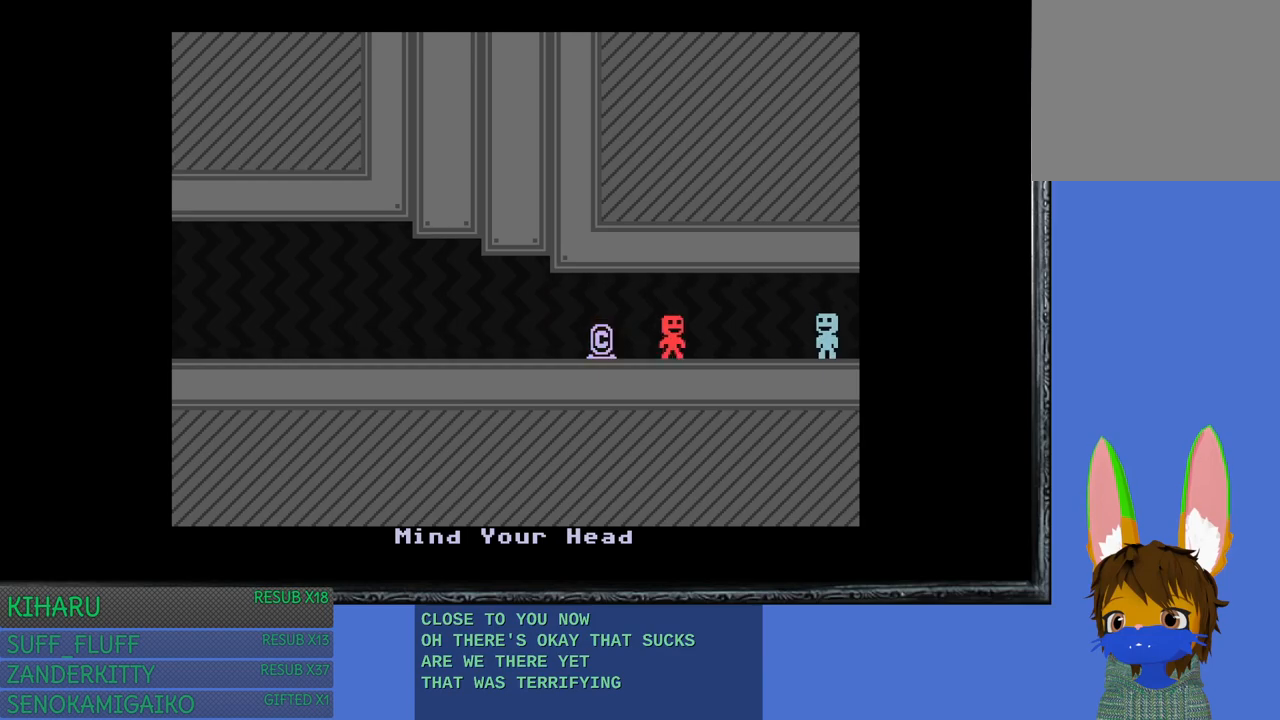
Gameplay with a controller (PlayStation layout); each line is a JSON object with the inputs held at the frame after it. "events" lists button and stick changes between this image and that frame as [ms after this image, input, new state], when the widget could be followed in between. Not read: R3.
{"buttons": [], "left_stick": "right", "right_stick": "center", "events": []}
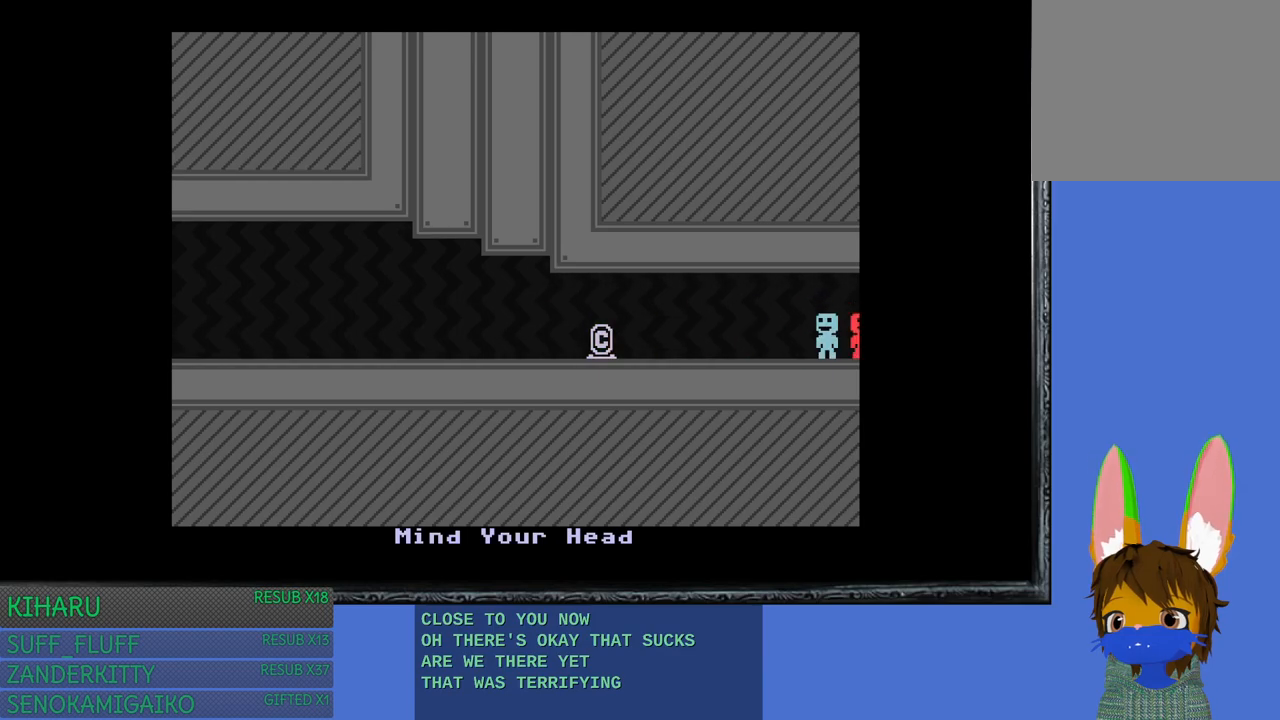
{"buttons": [], "left_stick": "right", "right_stick": "center", "events": []}
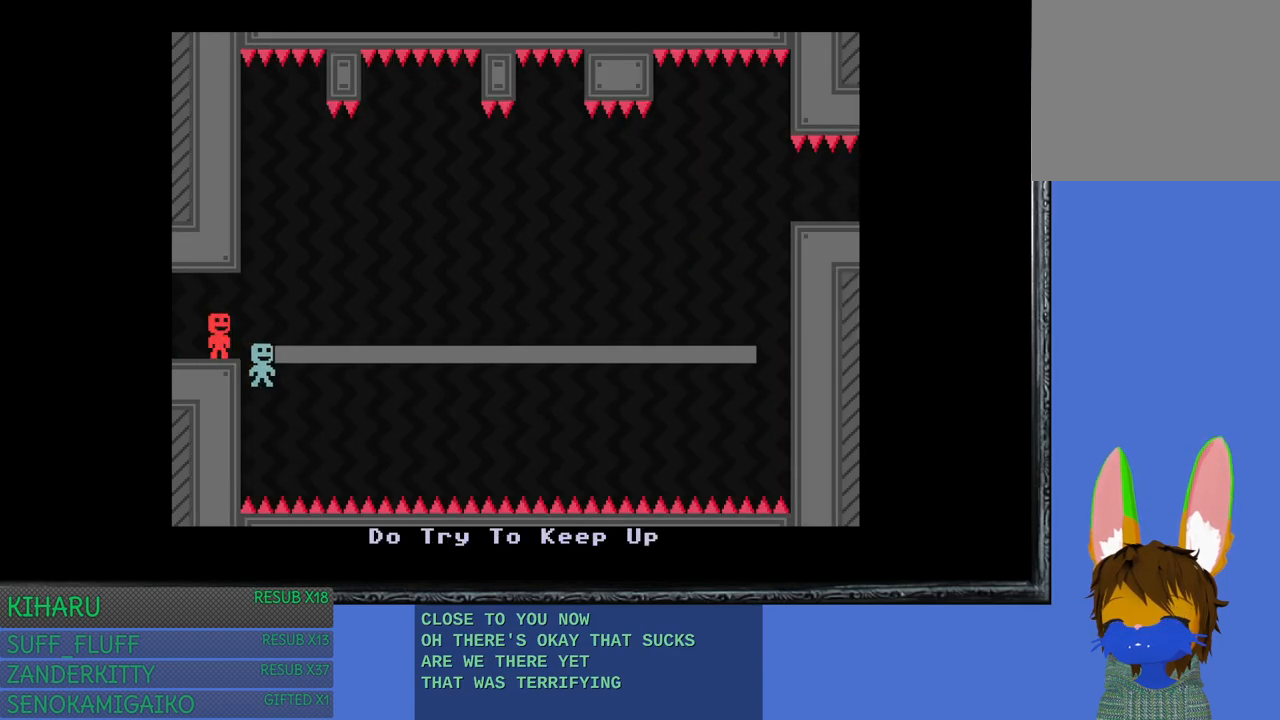
{"buttons": [], "left_stick": "center", "right_stick": "center", "events": [[17, "left_stick", "center"], [100, "CROSS", "down"], [217, "CROSS", "up"]]}
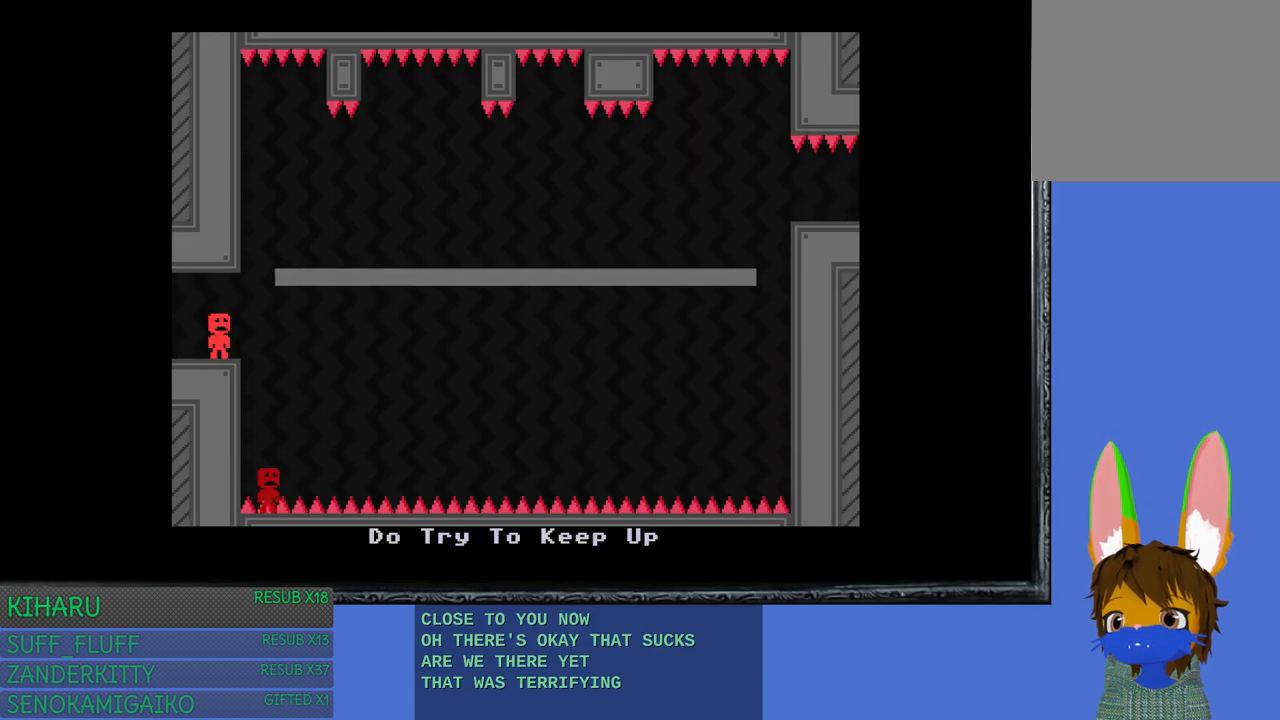
{"buttons": [], "left_stick": "center", "right_stick": "center", "events": []}
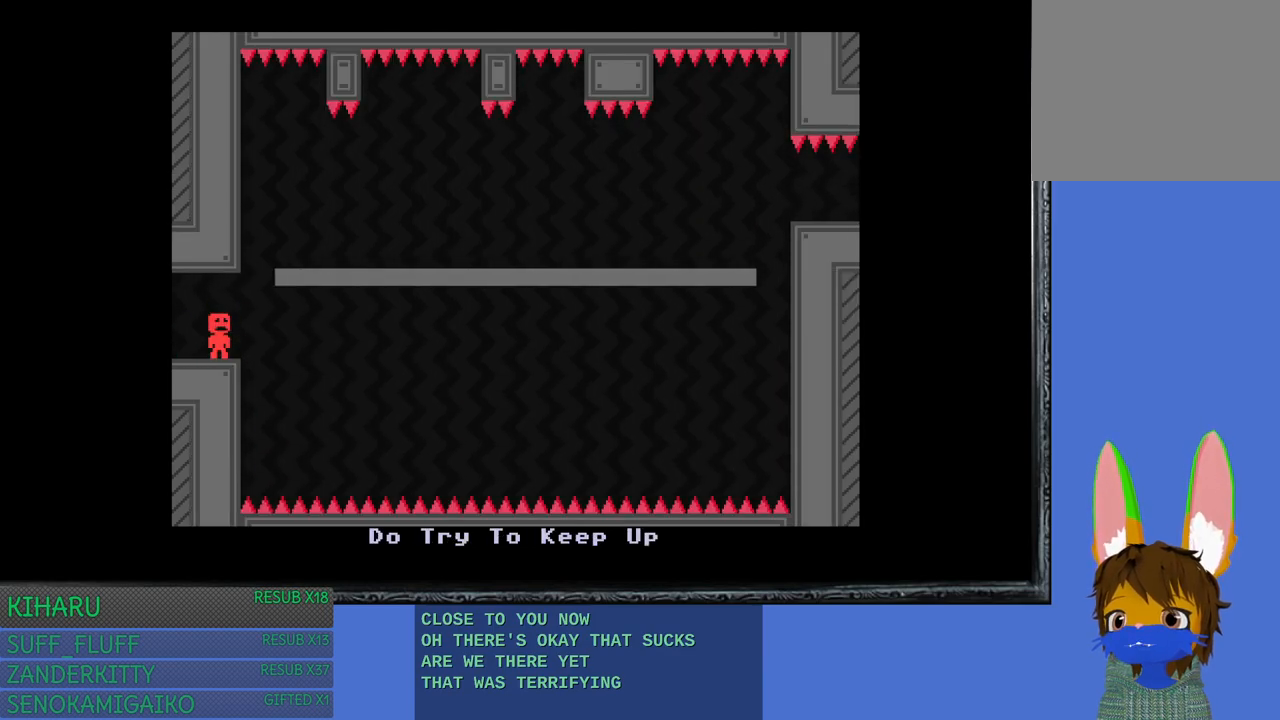
{"buttons": [], "left_stick": "right", "right_stick": "center", "events": [[383, "left_stick", "right"]]}
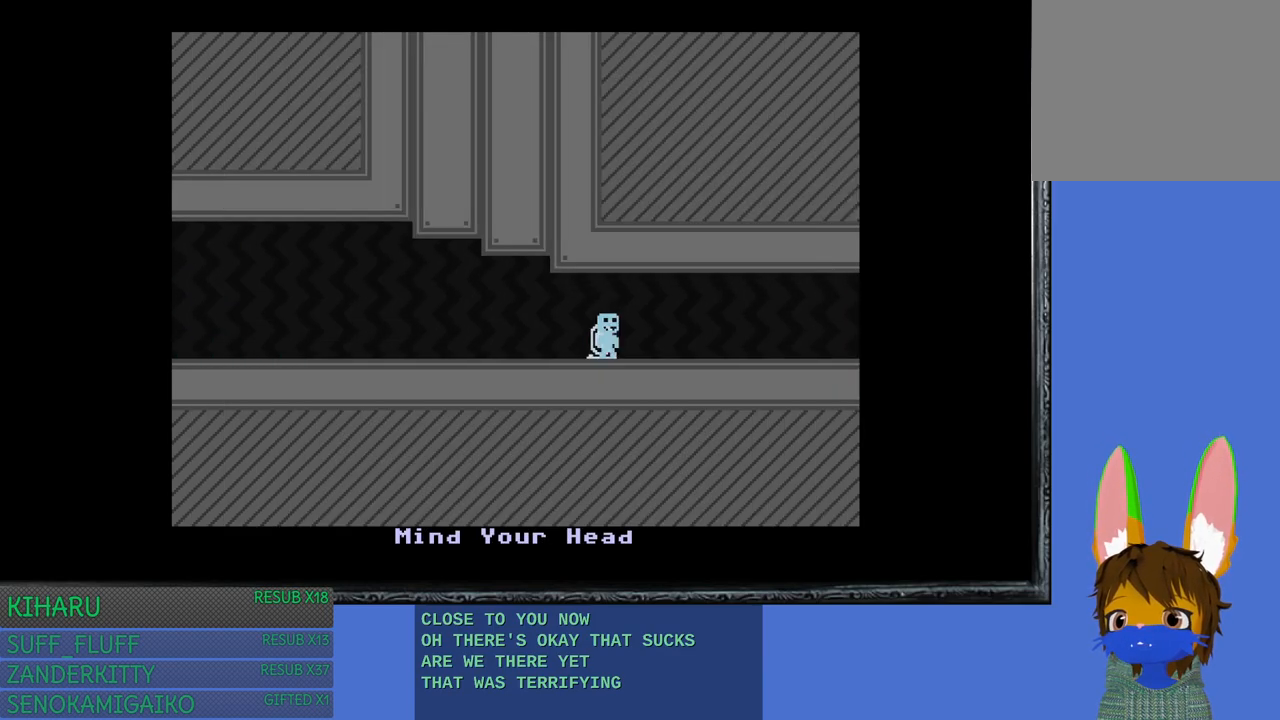
{"buttons": [], "left_stick": "right", "right_stick": "center", "events": []}
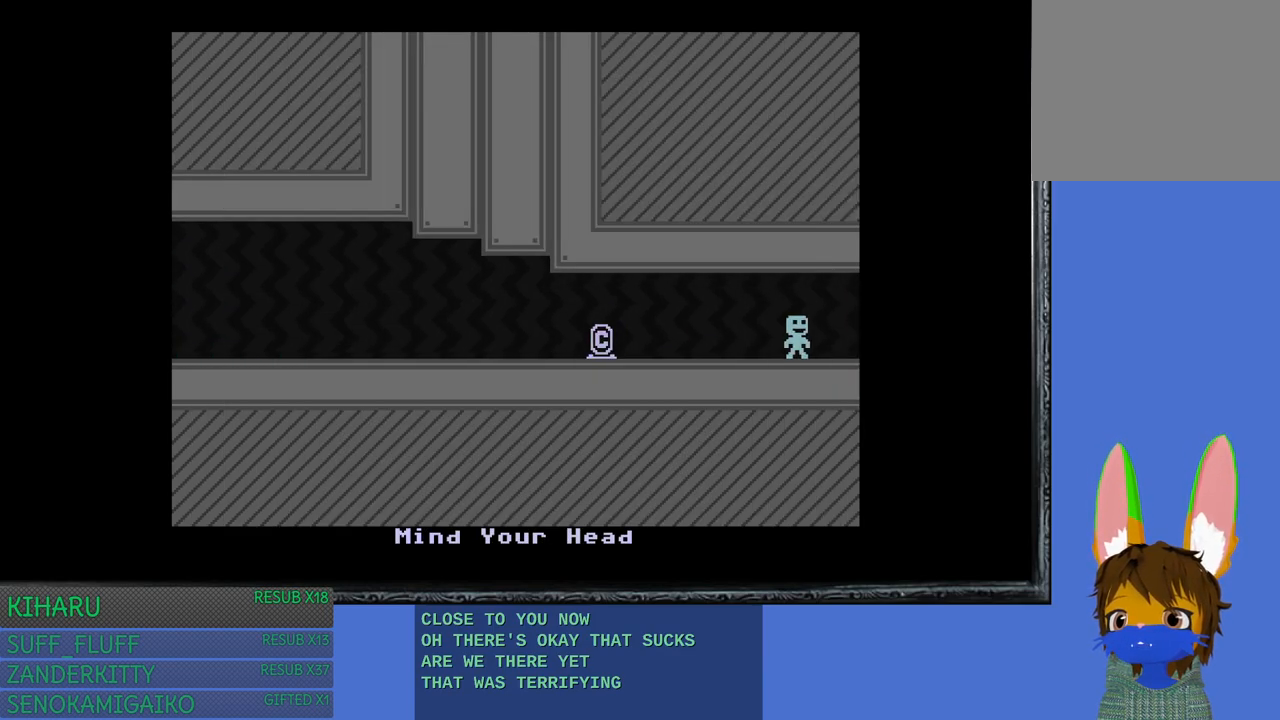
{"buttons": [], "left_stick": "center", "right_stick": "center", "events": [[350, "left_stick", "center"]]}
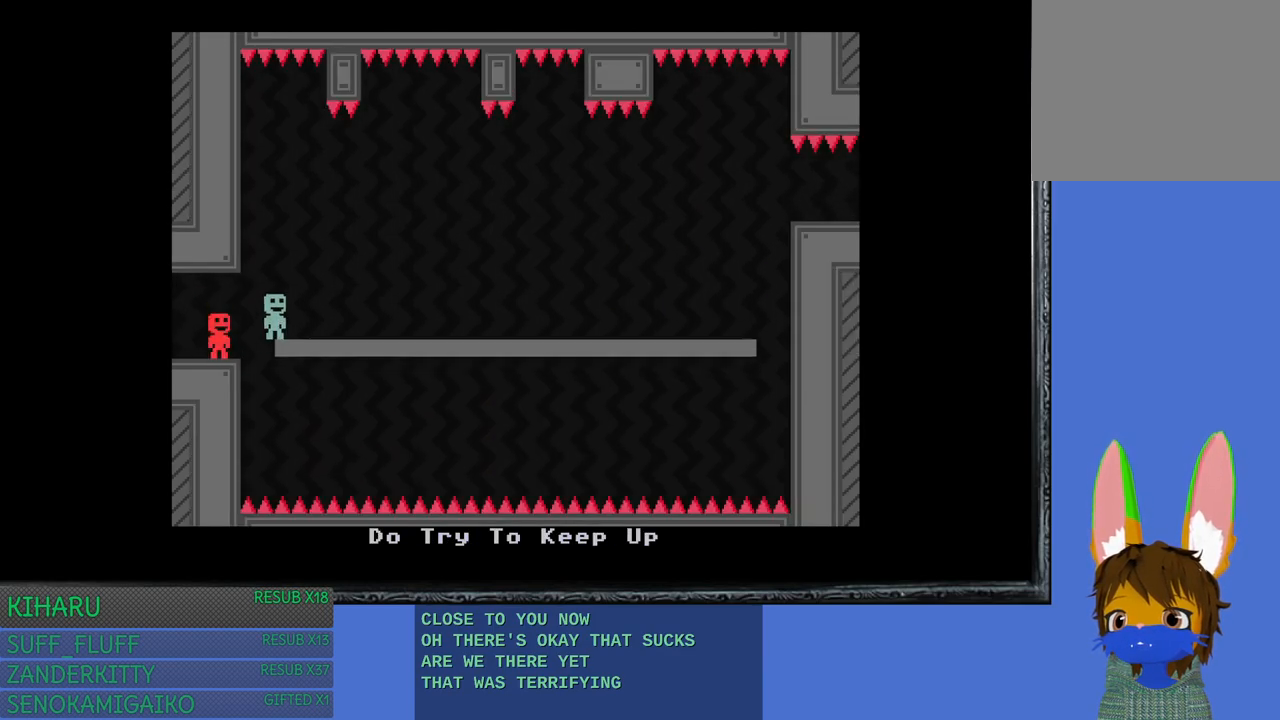
{"buttons": [], "left_stick": "center", "right_stick": "center", "events": []}
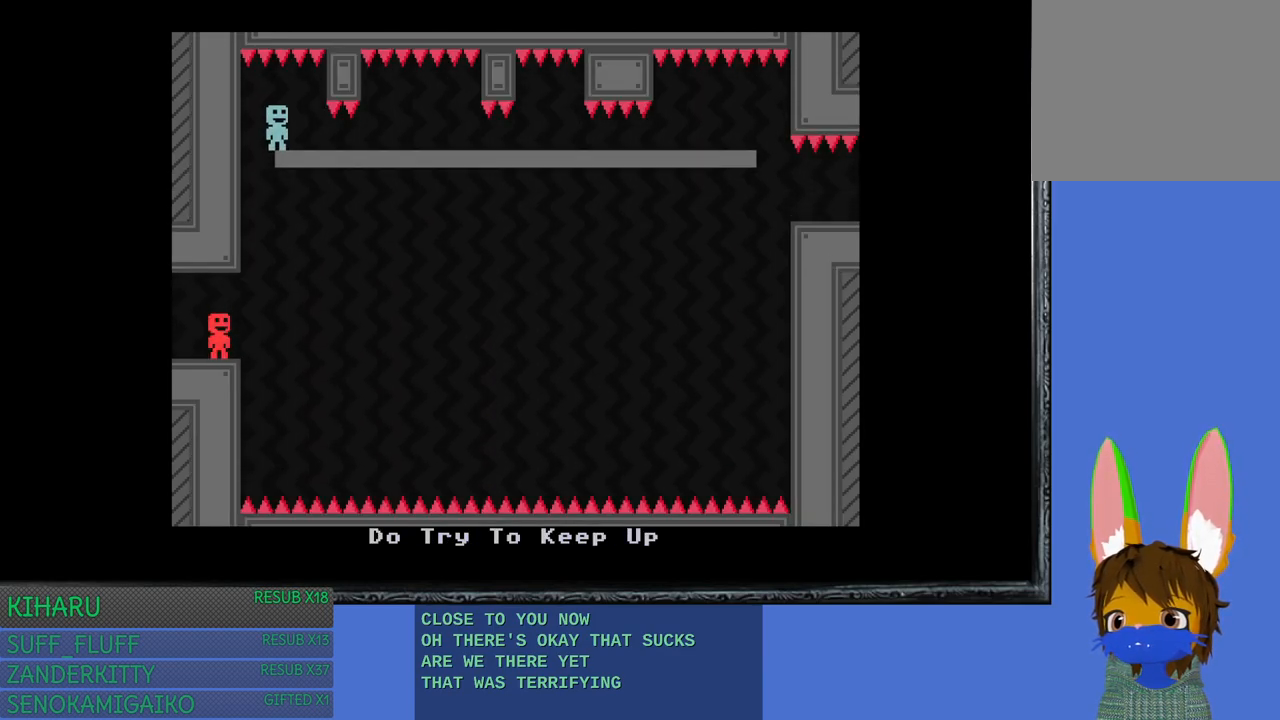
{"buttons": [], "left_stick": "center", "right_stick": "center", "events": []}
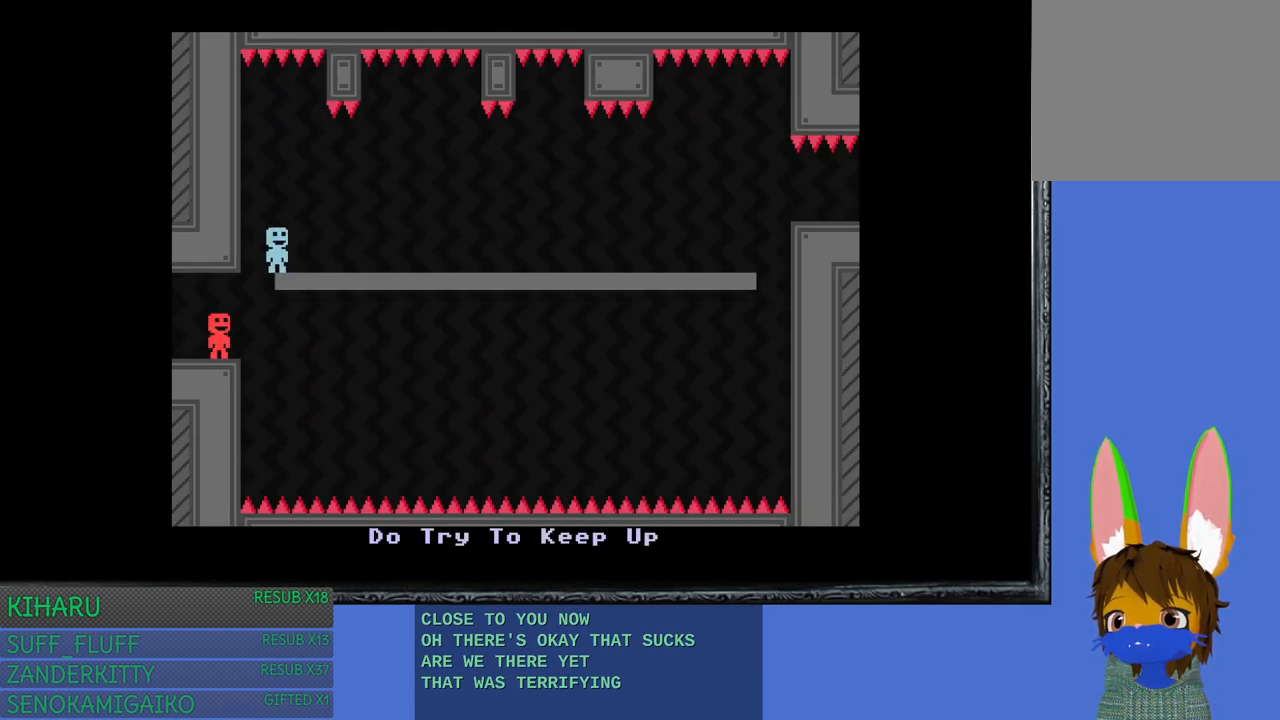
{"buttons": [], "left_stick": "center", "right_stick": "center", "events": []}
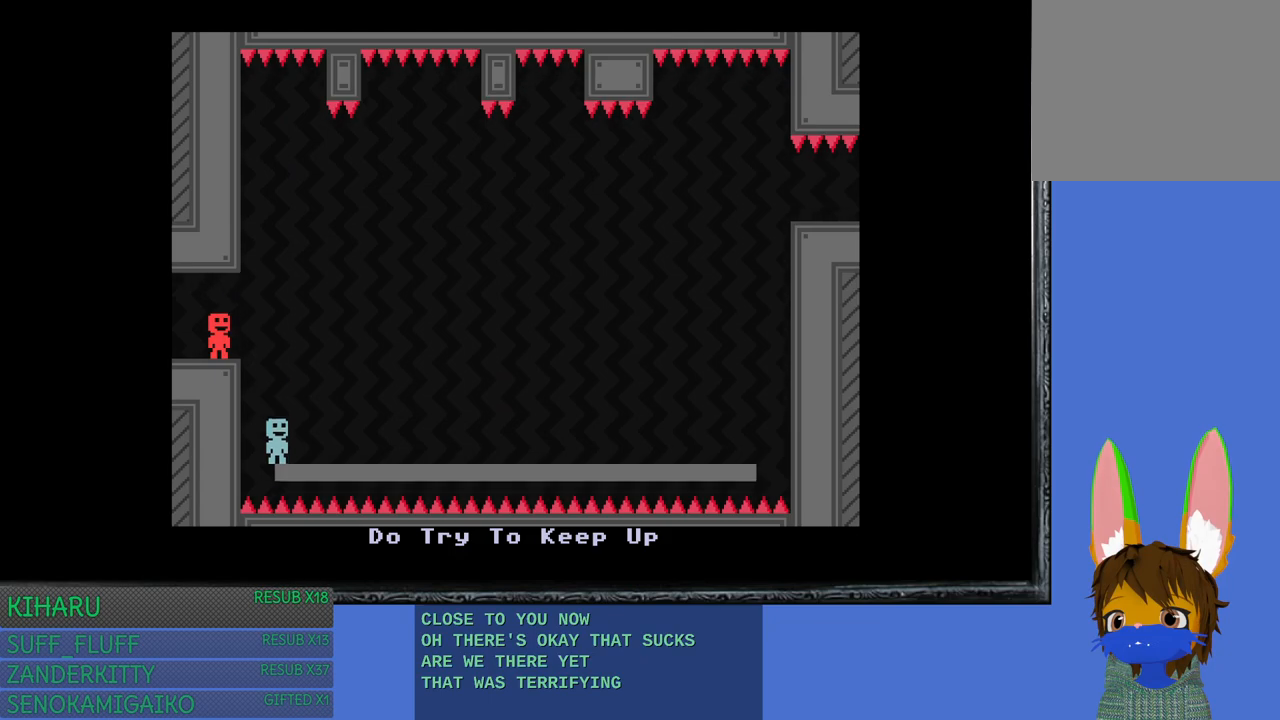
{"buttons": [], "left_stick": "center", "right_stick": "center", "events": []}
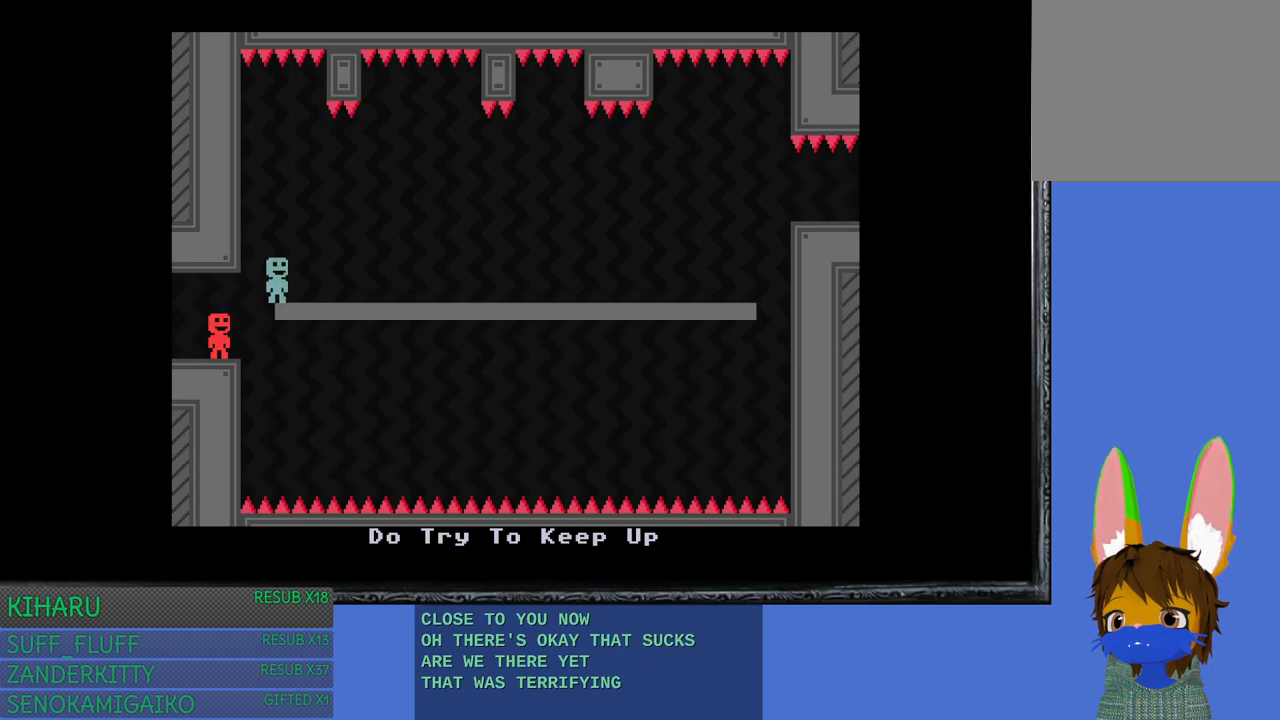
{"buttons": [], "left_stick": "center", "right_stick": "center", "events": []}
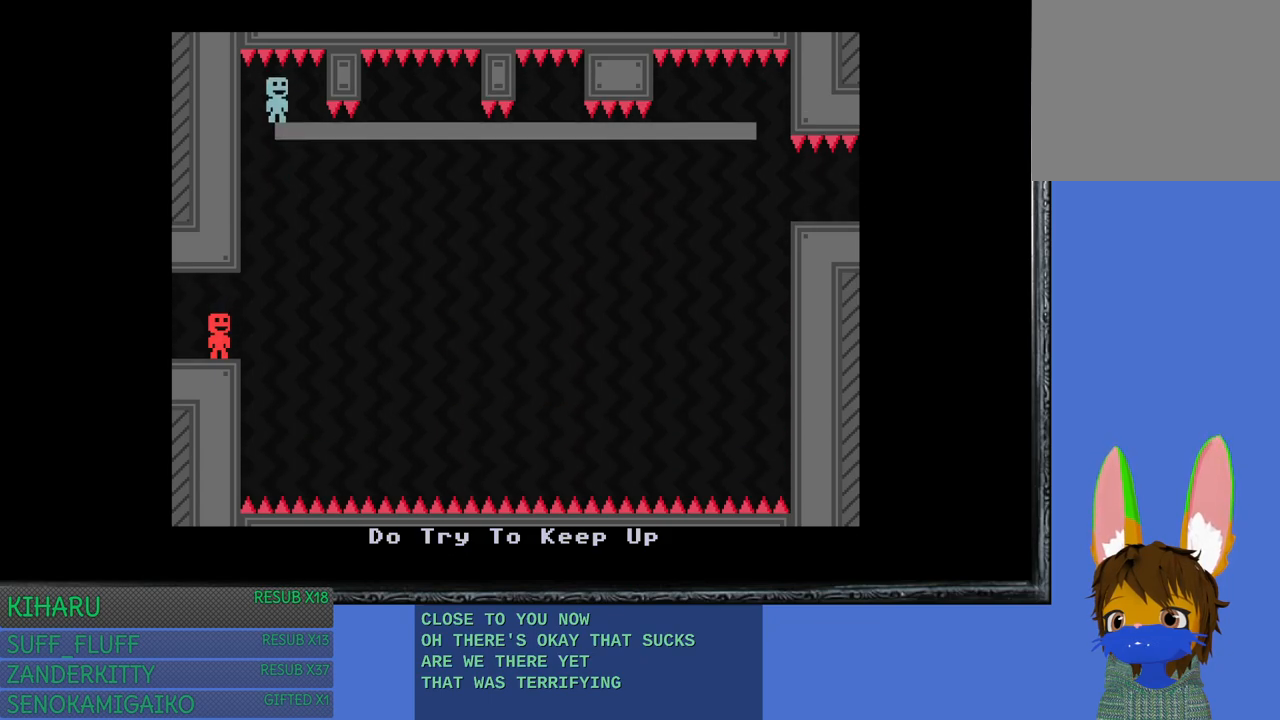
{"buttons": [], "left_stick": "up-left", "right_stick": "center", "events": [[367, "left_stick", "up-left"]]}
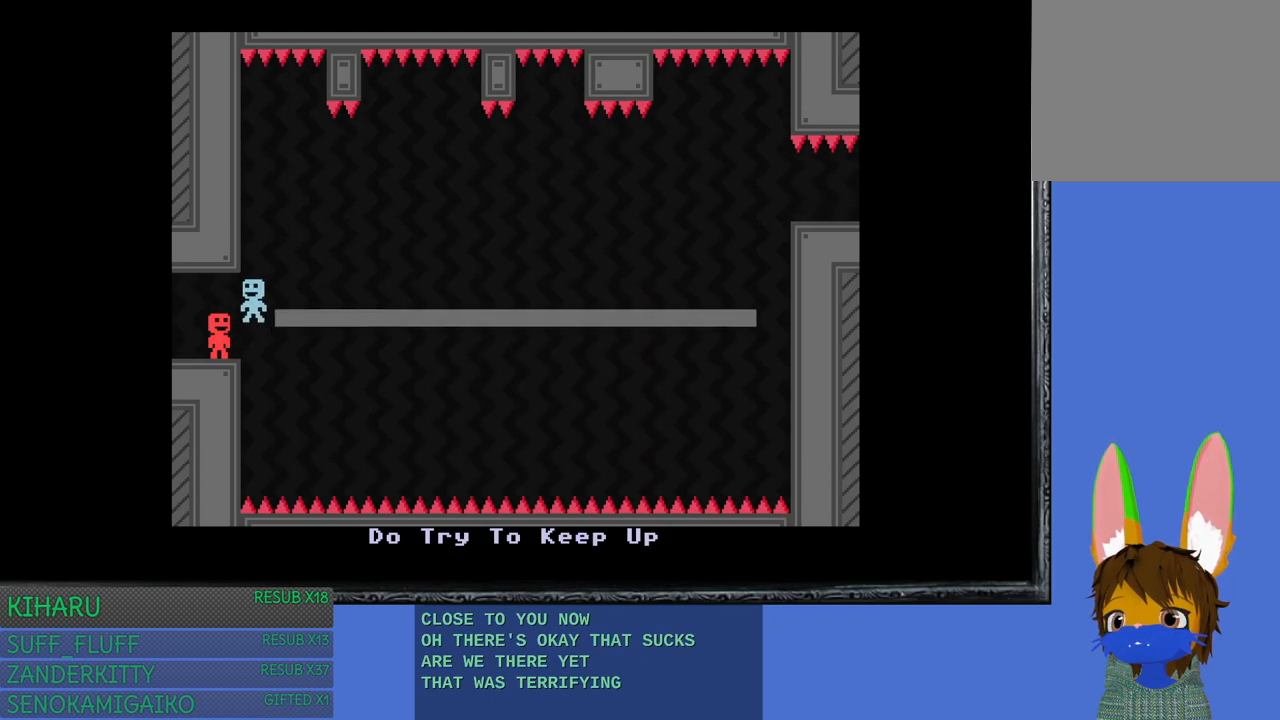
{"buttons": [], "left_stick": "center", "right_stick": "center", "events": [[83, "left_stick", "center"]]}
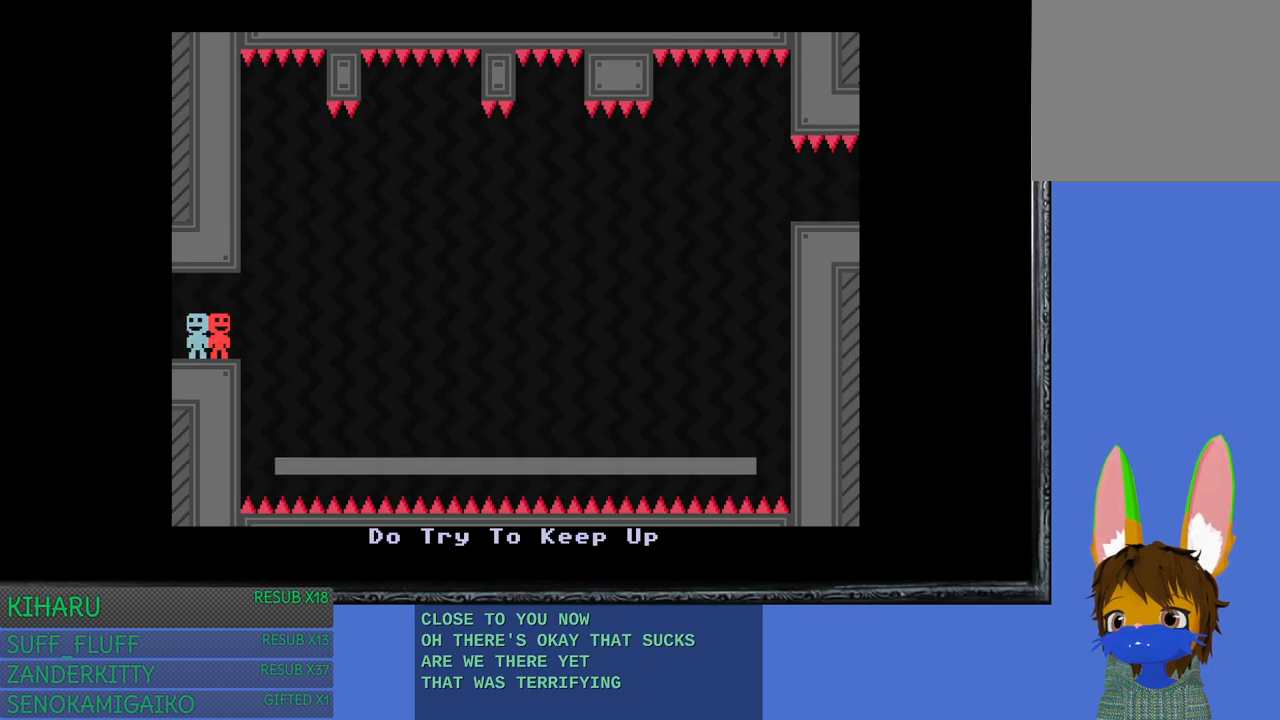
{"buttons": [], "left_stick": "right", "right_stick": "center", "events": [[317, "left_stick", "right"]]}
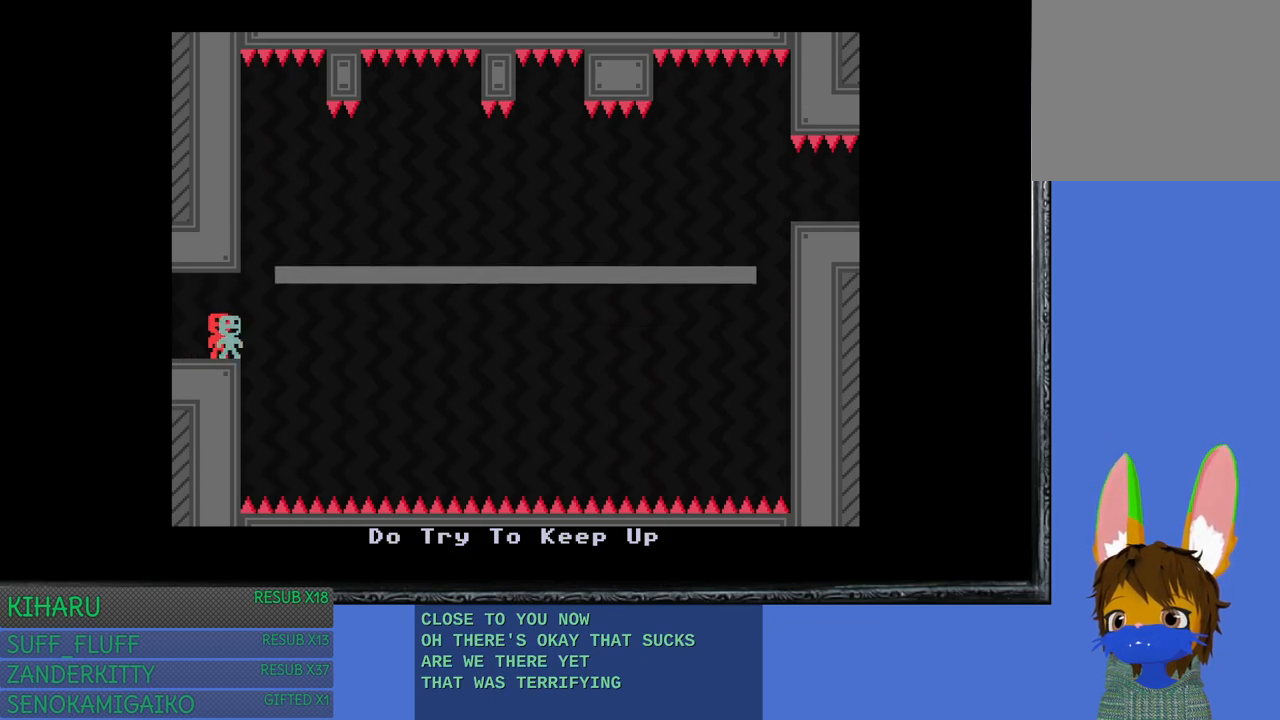
{"buttons": [], "left_stick": "right", "right_stick": "center", "events": [[17, "CROSS", "down"], [167, "CROSS", "up"]]}
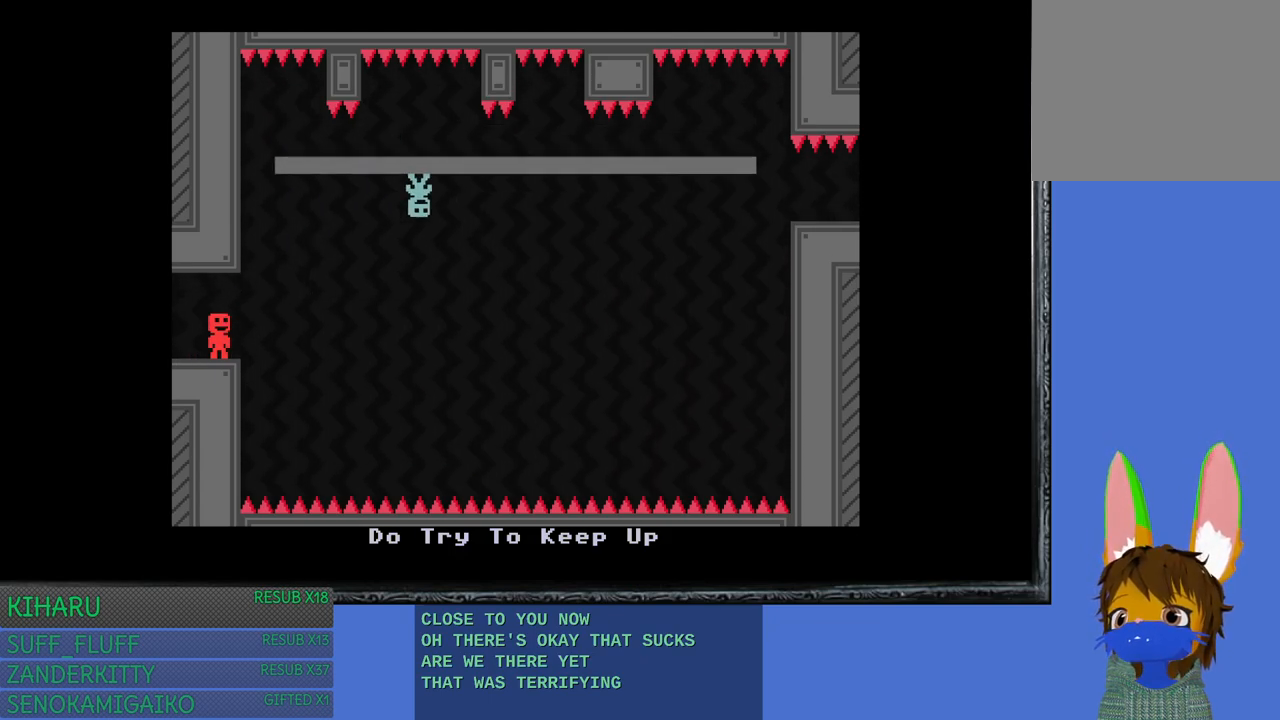
{"buttons": [], "left_stick": "right", "right_stick": "center", "events": []}
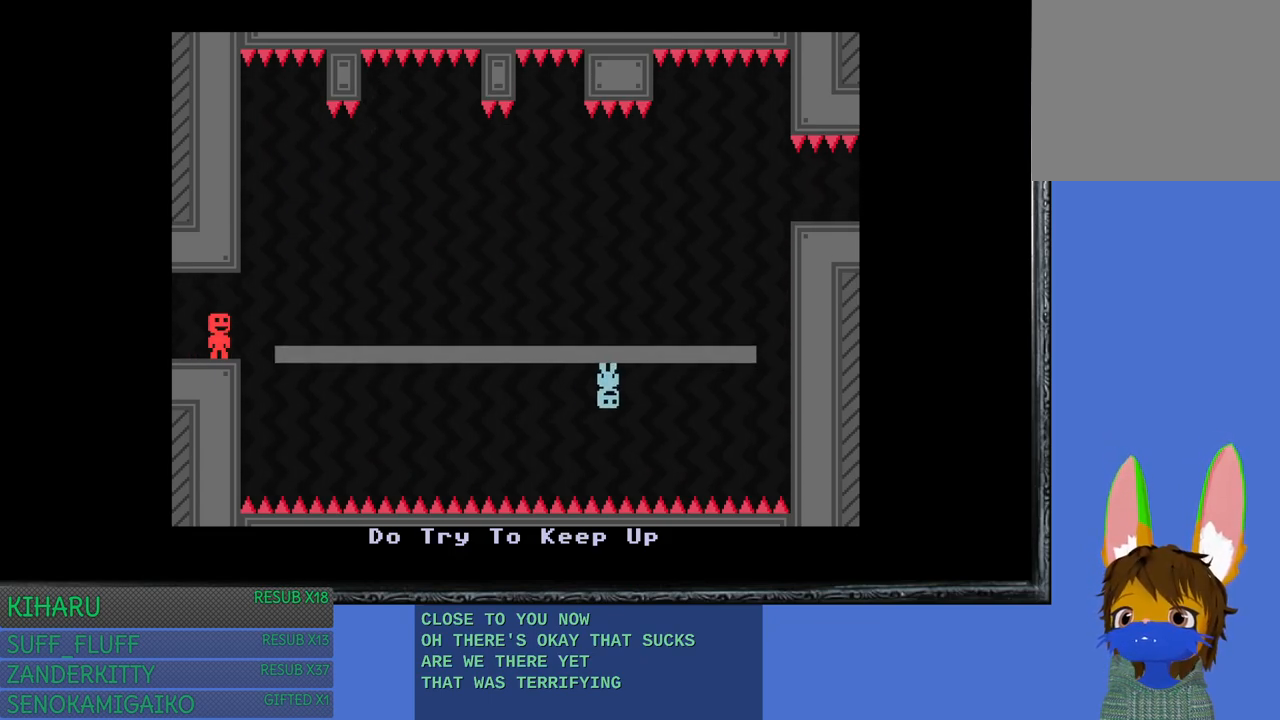
{"buttons": [], "left_stick": "center", "right_stick": "center", "events": [[100, "left_stick", "center"]]}
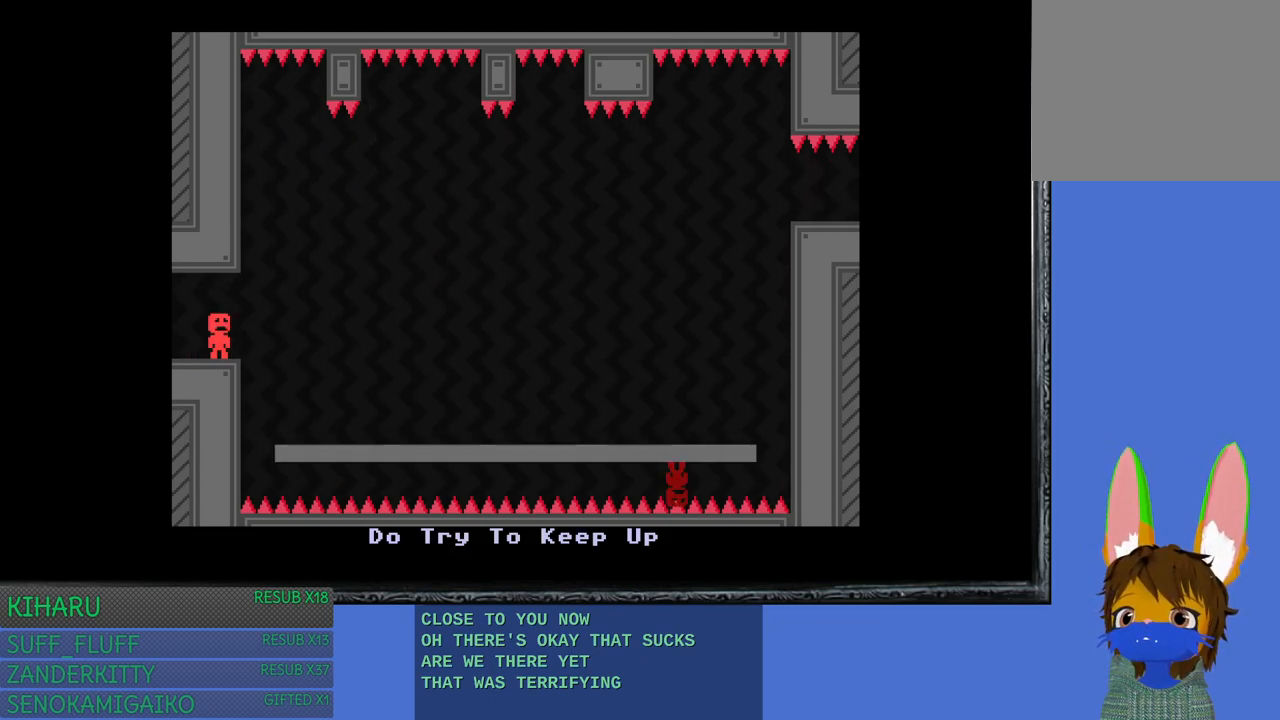
{"buttons": [], "left_stick": "center", "right_stick": "center", "events": []}
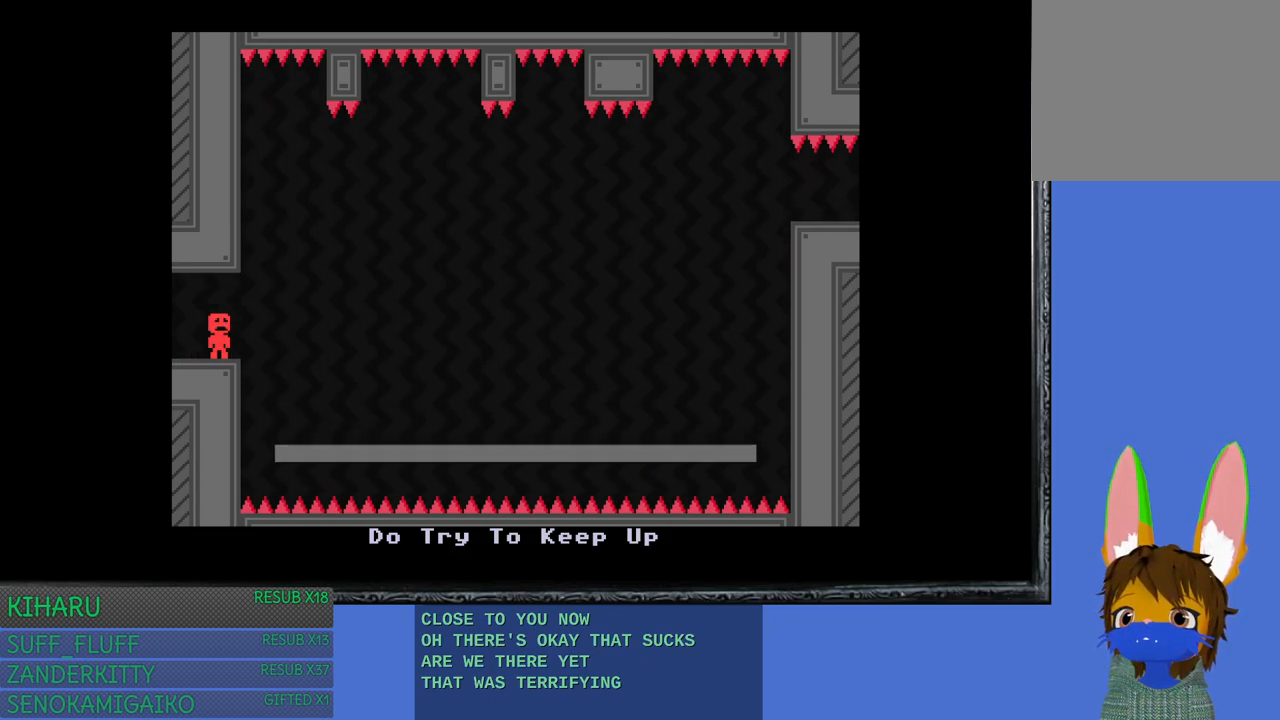
{"buttons": [], "left_stick": "center", "right_stick": "center", "events": []}
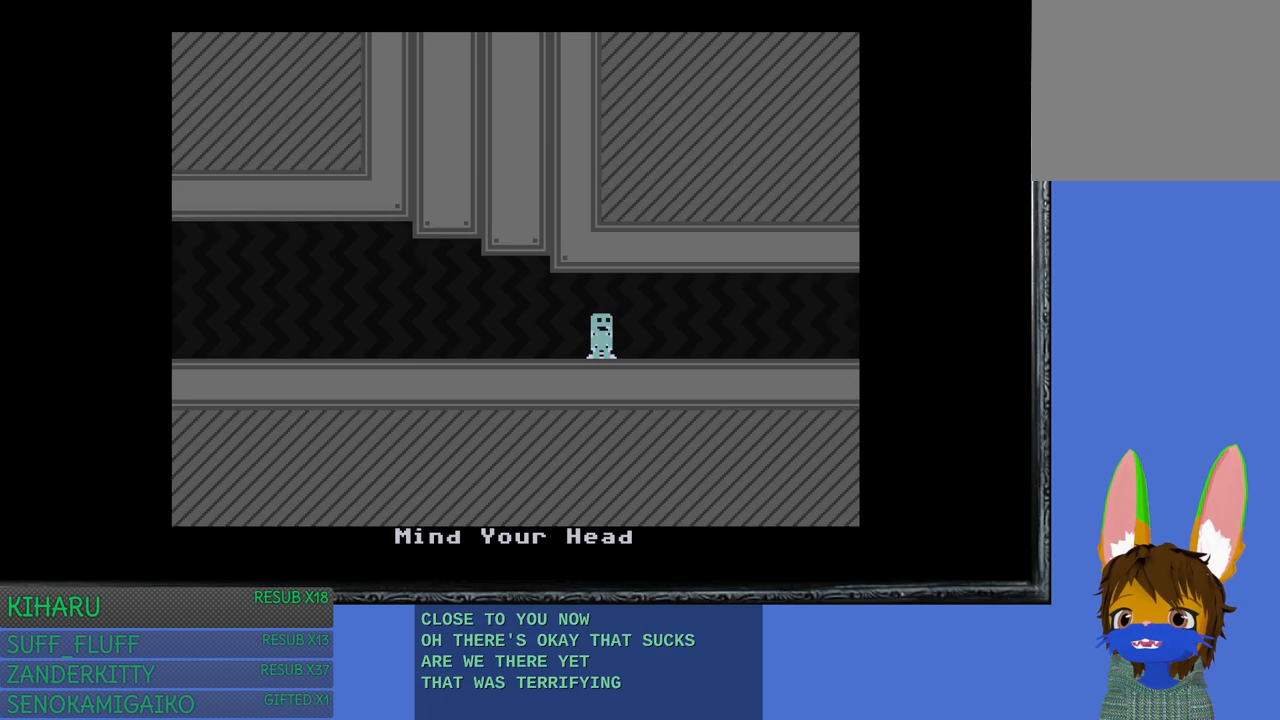
{"buttons": [], "left_stick": "center", "right_stick": "center", "events": []}
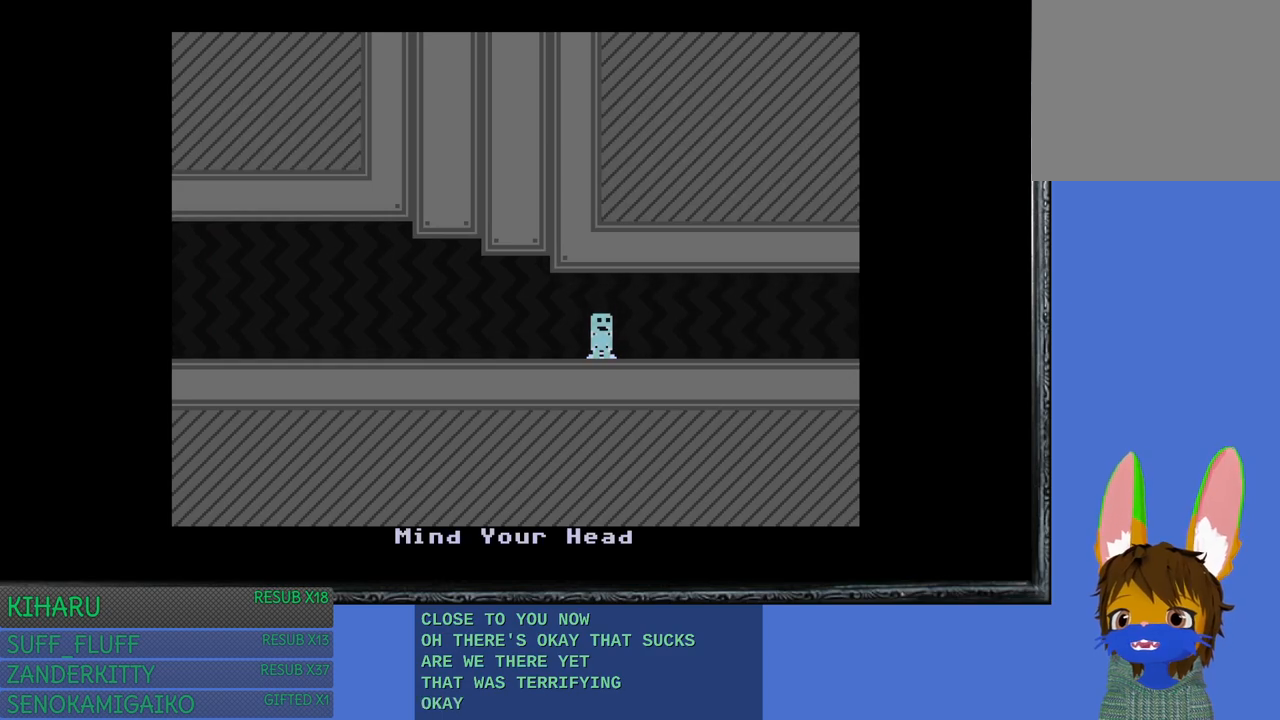
{"buttons": [], "left_stick": "right", "right_stick": "center", "events": [[200, "left_stick", "right"]]}
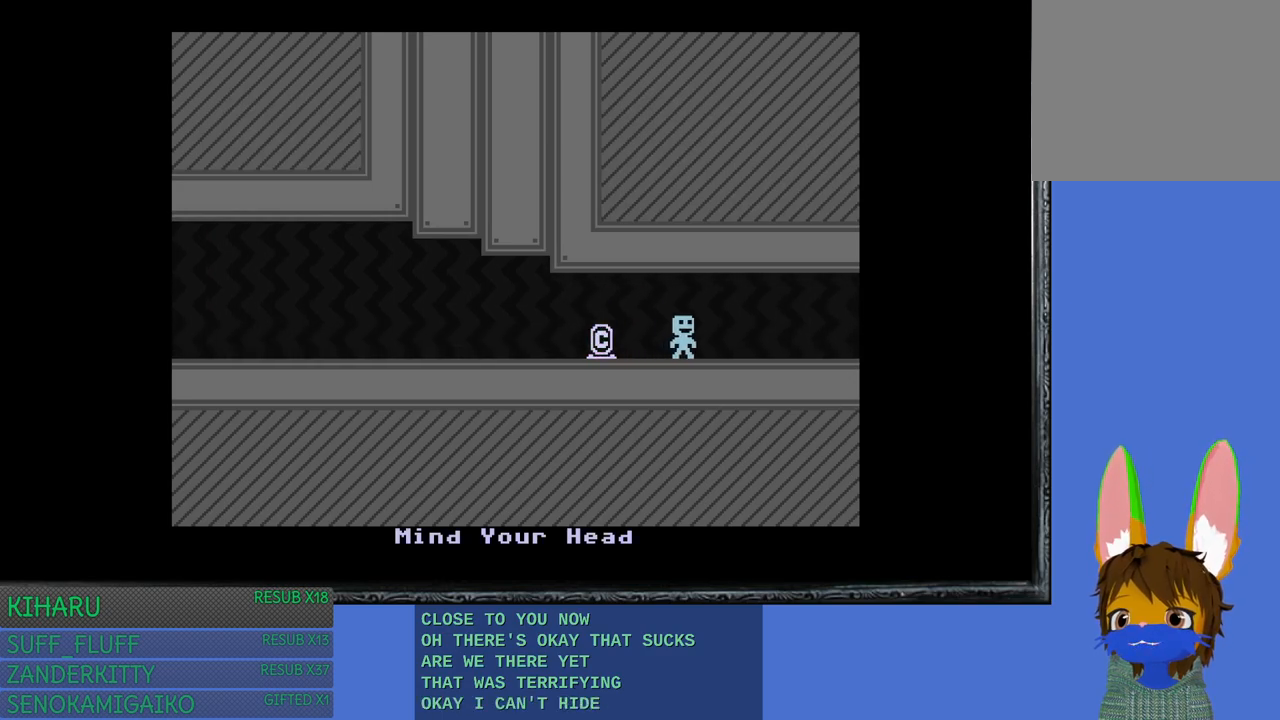
{"buttons": [], "left_stick": "right", "right_stick": "center", "events": []}
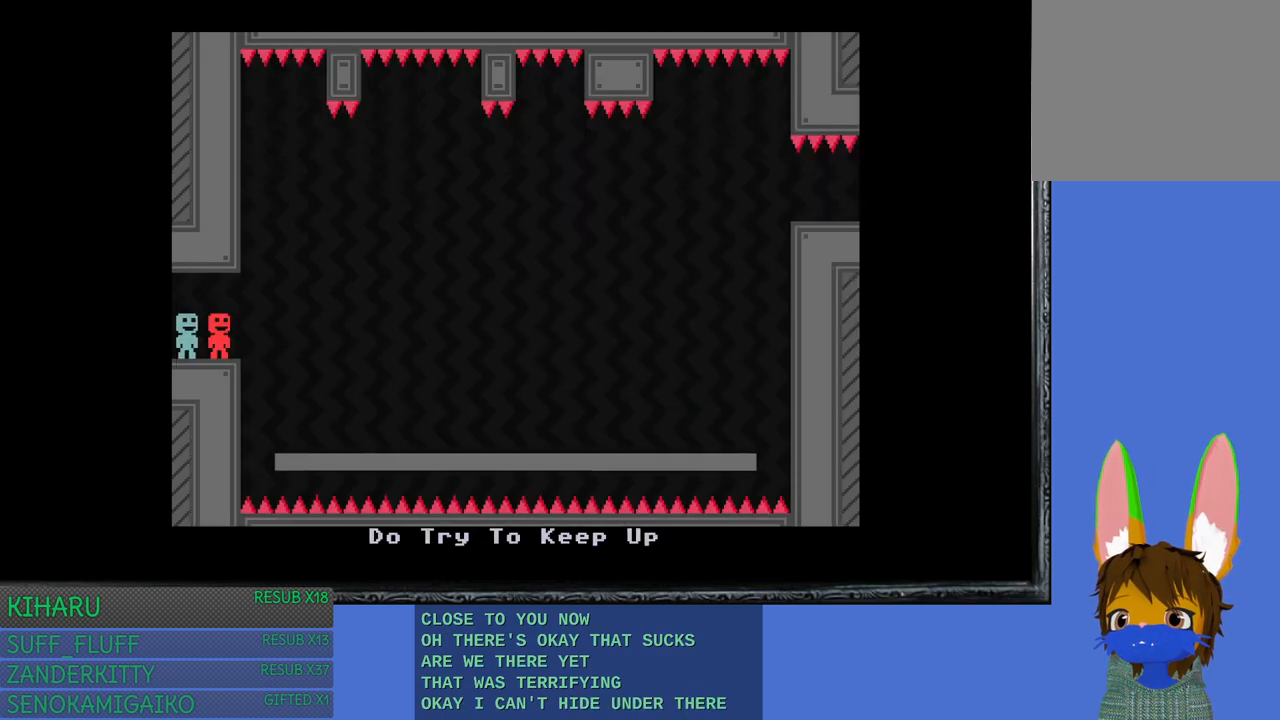
{"buttons": [], "left_stick": "center", "right_stick": "center", "events": [[117, "left_stick", "center"]]}
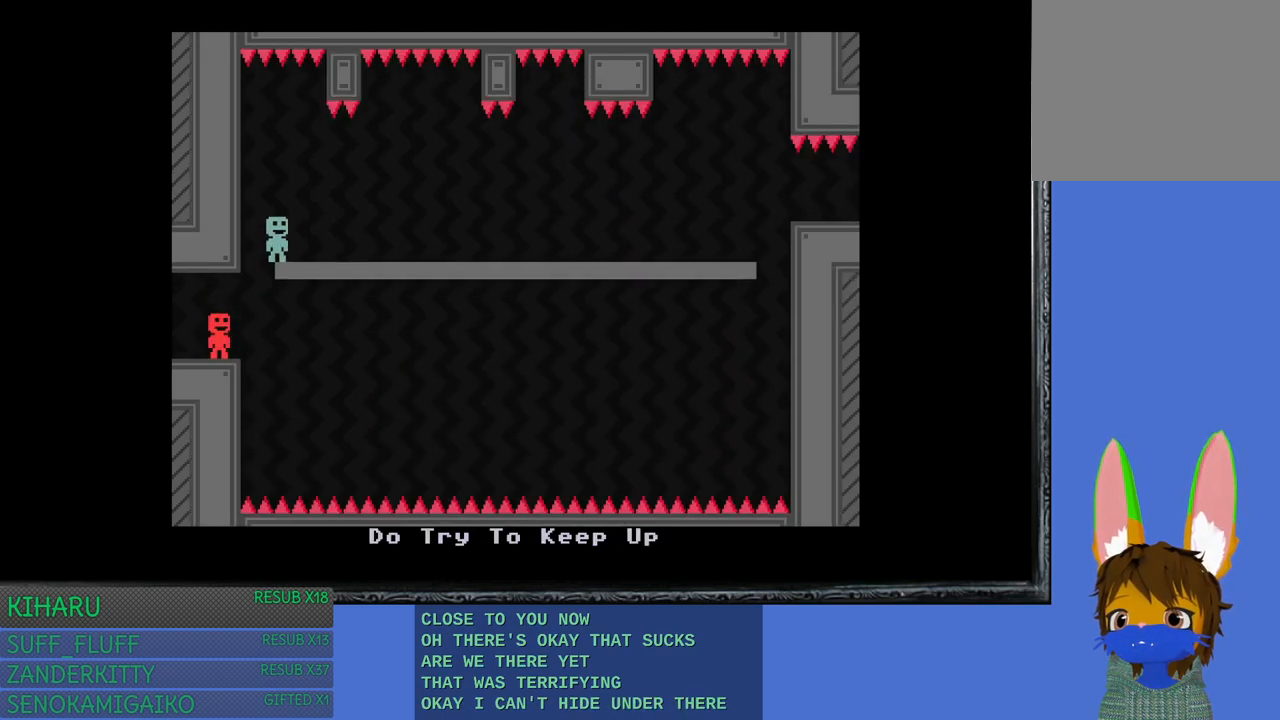
{"buttons": [], "left_stick": "center", "right_stick": "center", "events": []}
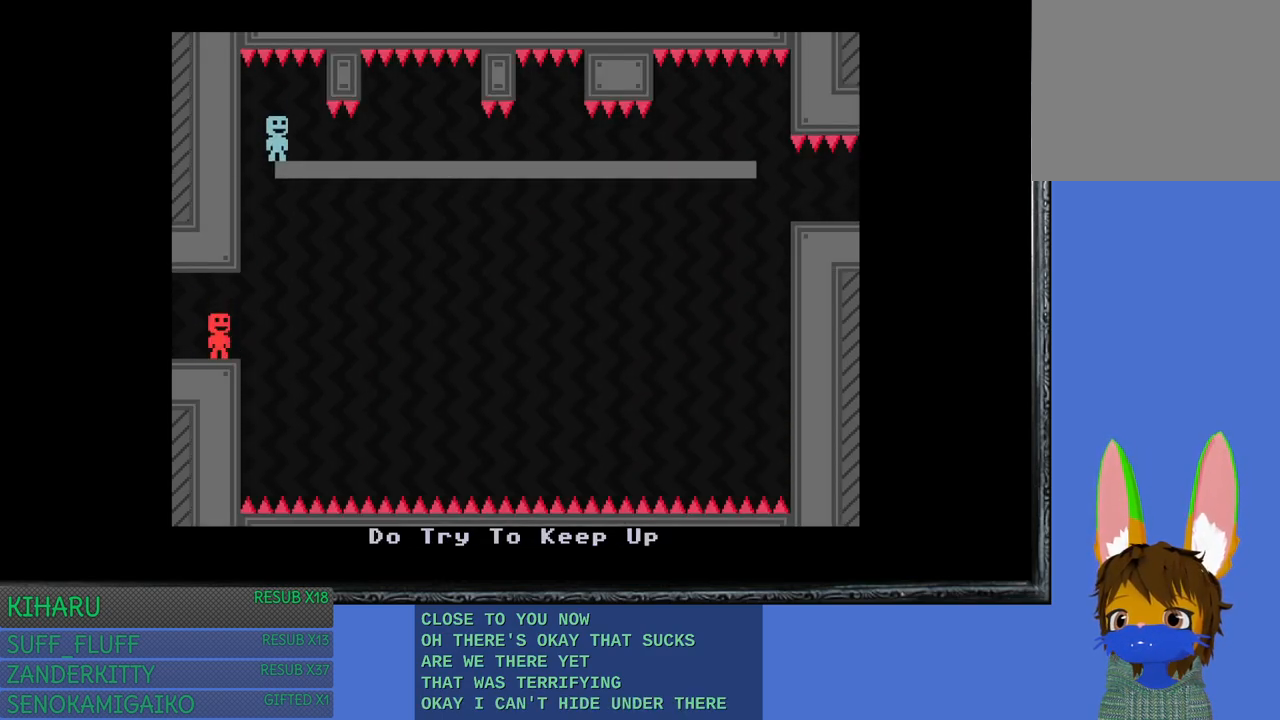
{"buttons": [], "left_stick": "center", "right_stick": "center", "events": []}
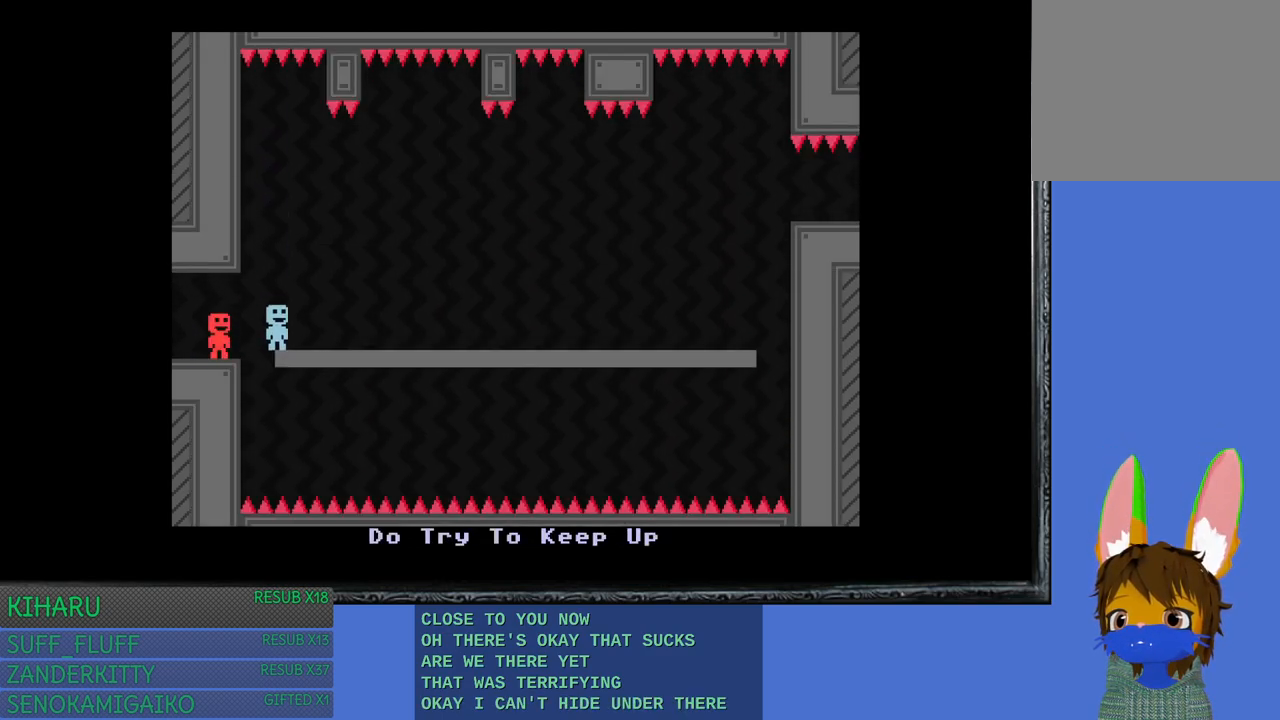
{"buttons": [], "left_stick": "center", "right_stick": "center", "events": []}
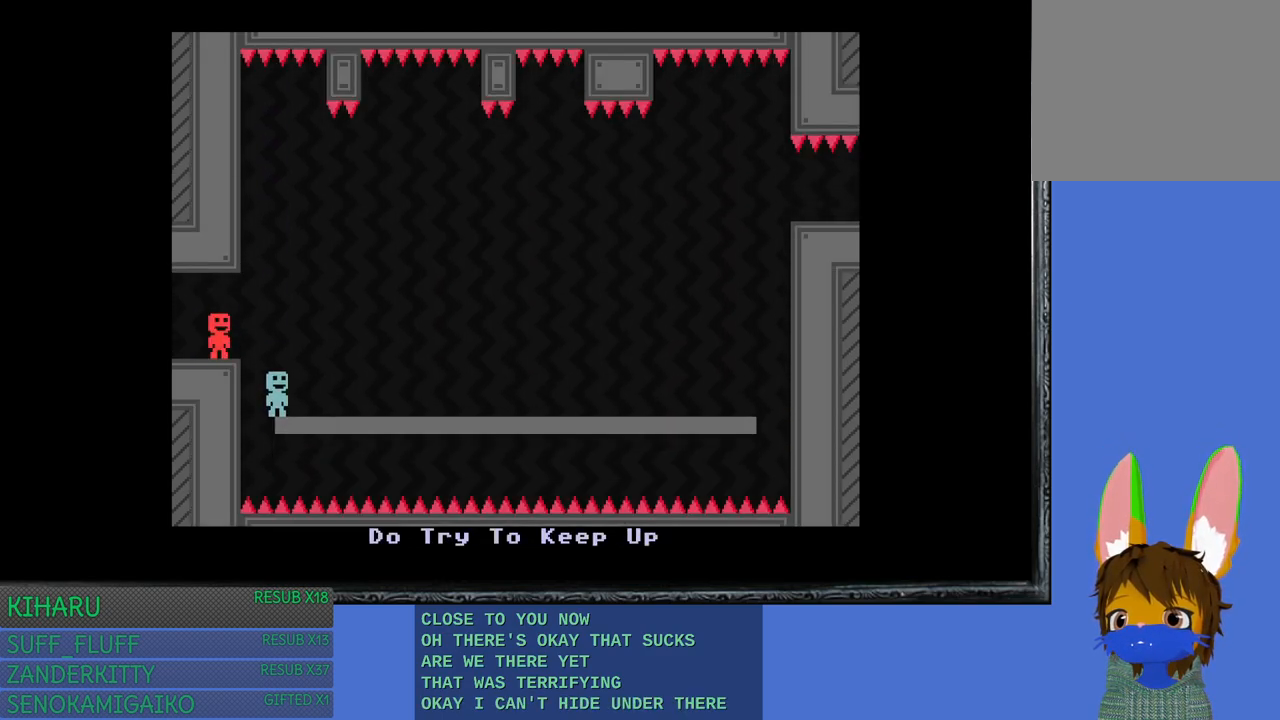
{"buttons": [], "left_stick": "center", "right_stick": "center", "events": []}
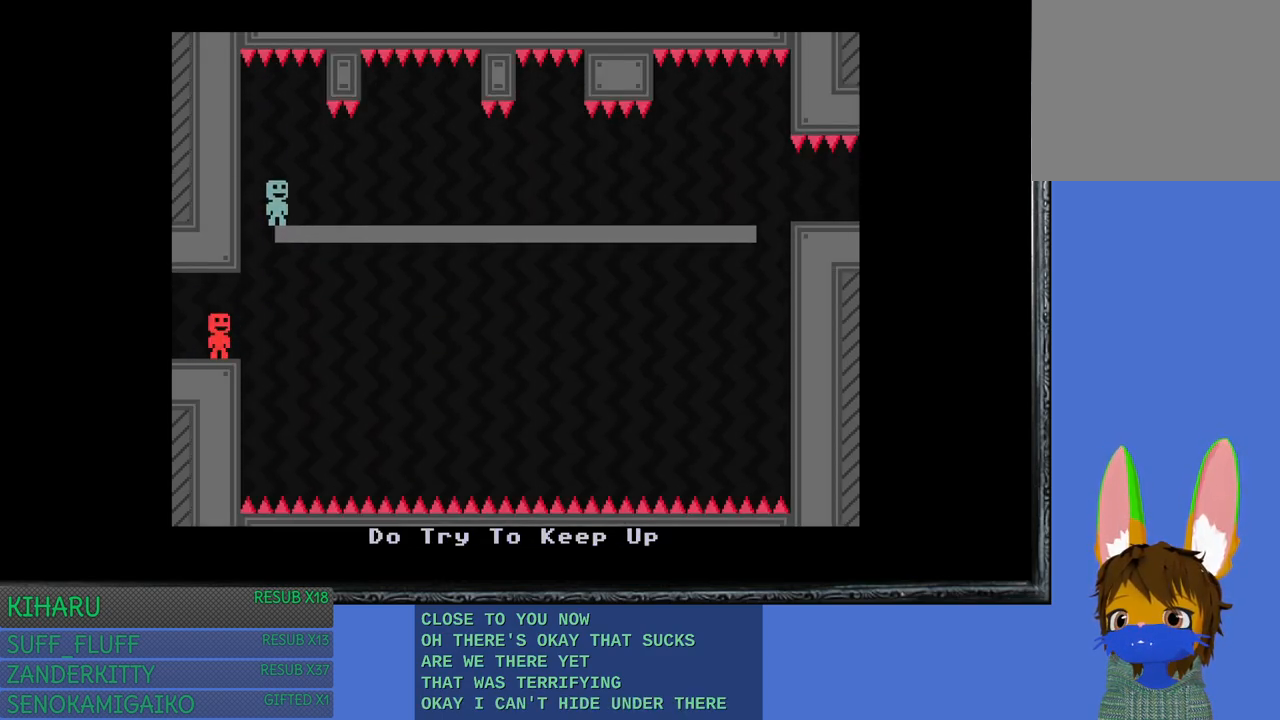
{"buttons": [], "left_stick": "center", "right_stick": "center", "events": []}
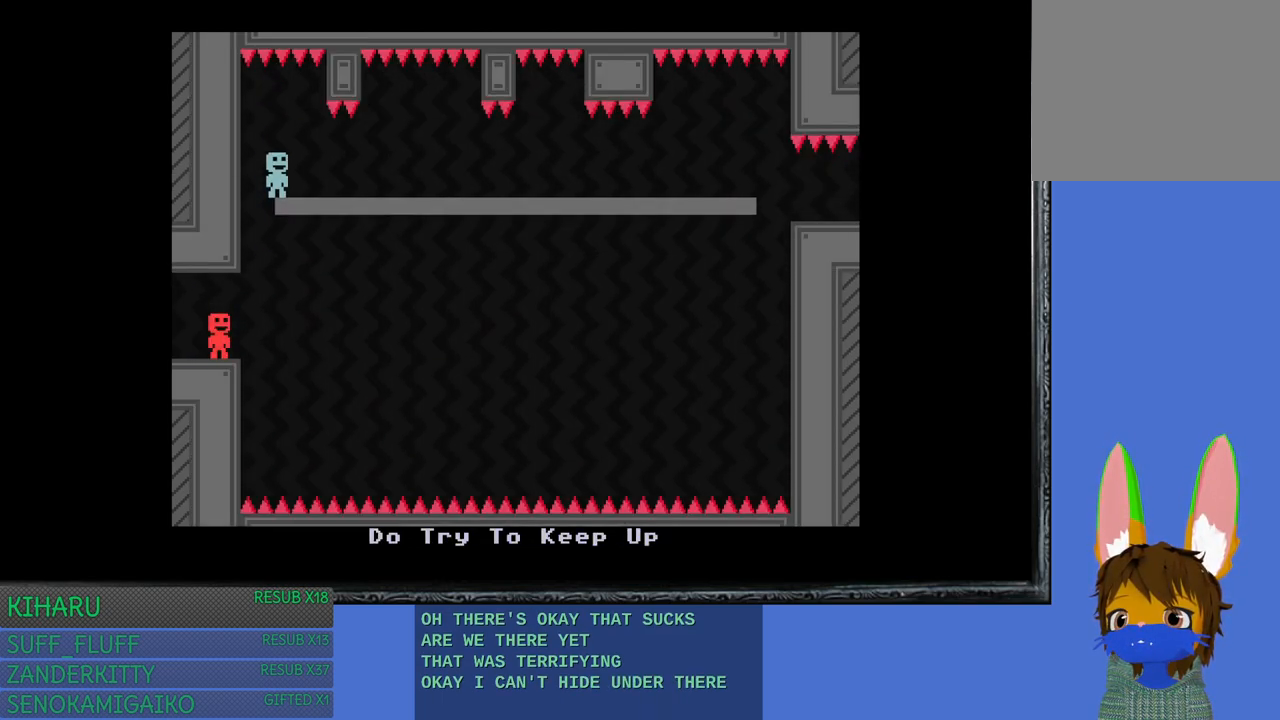
{"buttons": [], "left_stick": "right", "right_stick": "center", "events": [[183, "left_stick", "right"]]}